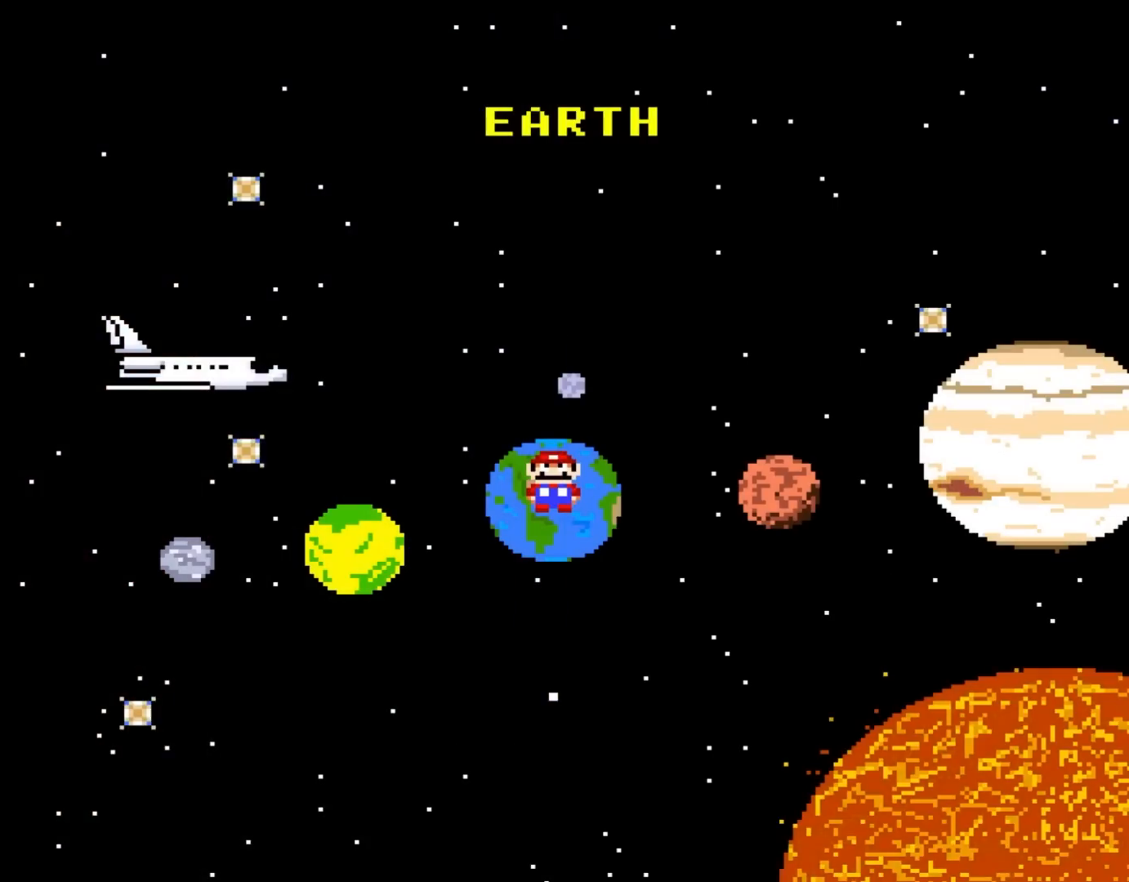
Gameplay with a controller (Nintendo layout); each line is a JSON object with the inputs held at the frame after it. "events" lists button and stick changes between this image and that frame as [ms after this image, input, new state], when the widget could be followed in between. Not read: A B L3 R3.
{"buttons": [], "events": []}
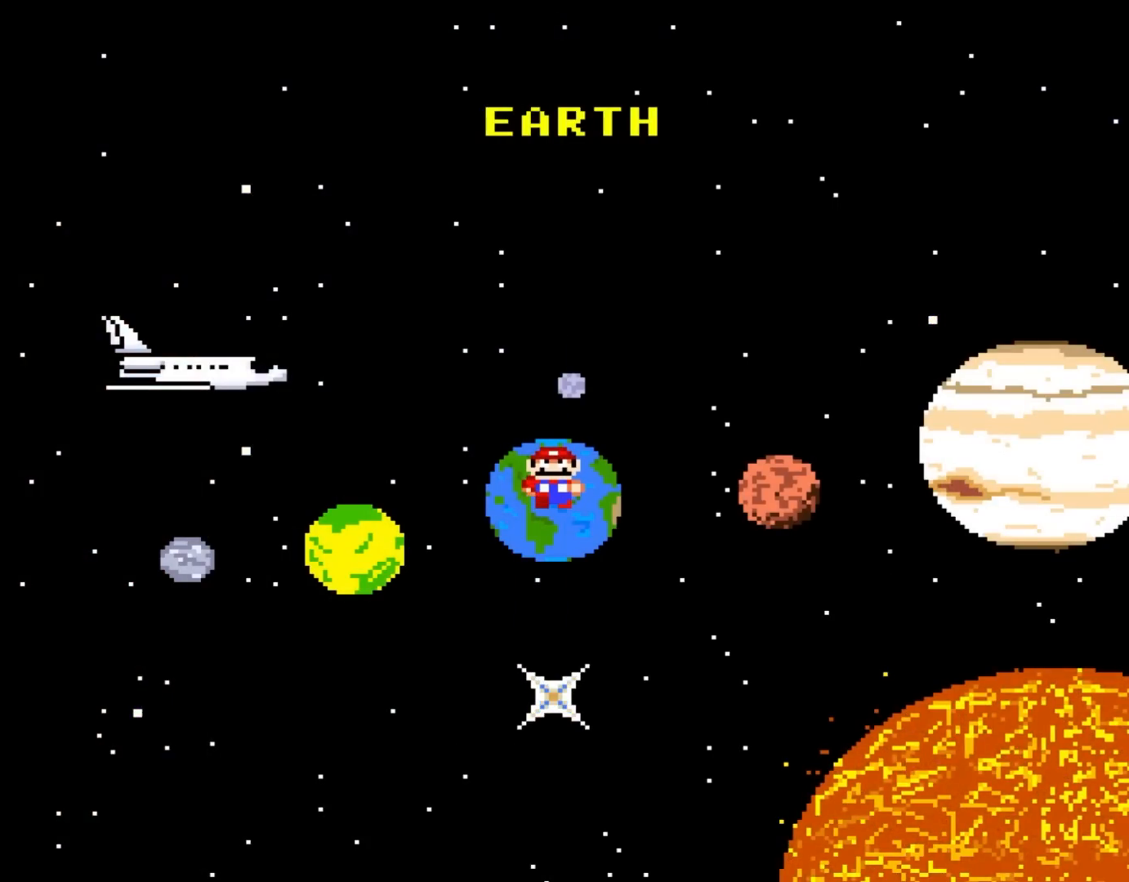
{"buttons": [], "events": []}
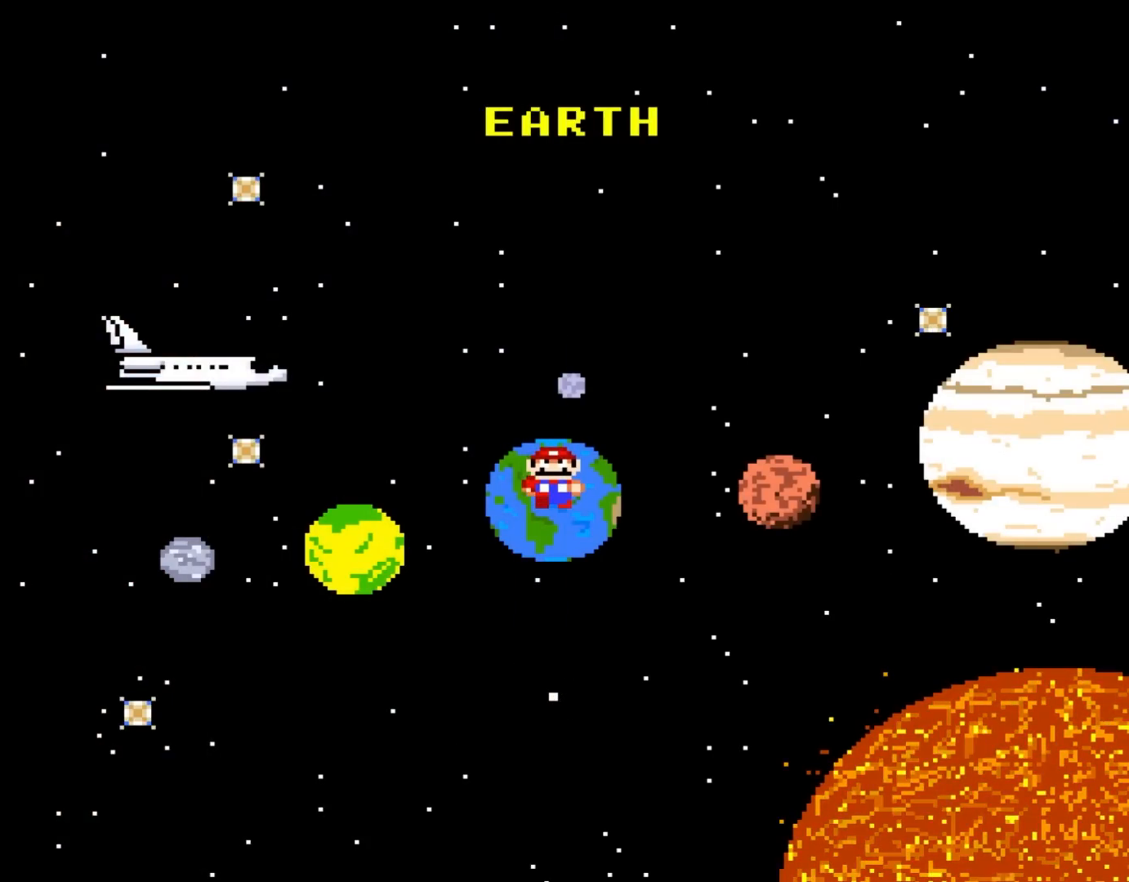
{"buttons": [], "events": []}
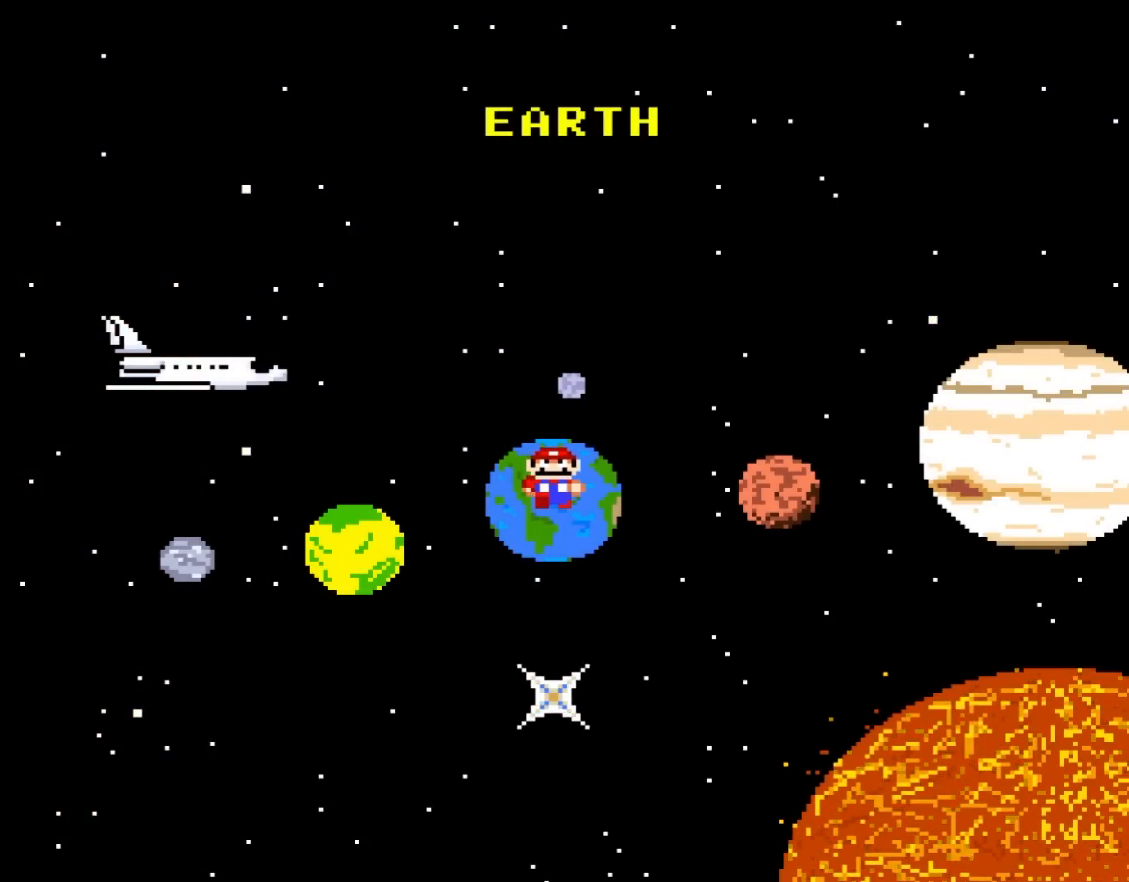
{"buttons": [], "events": []}
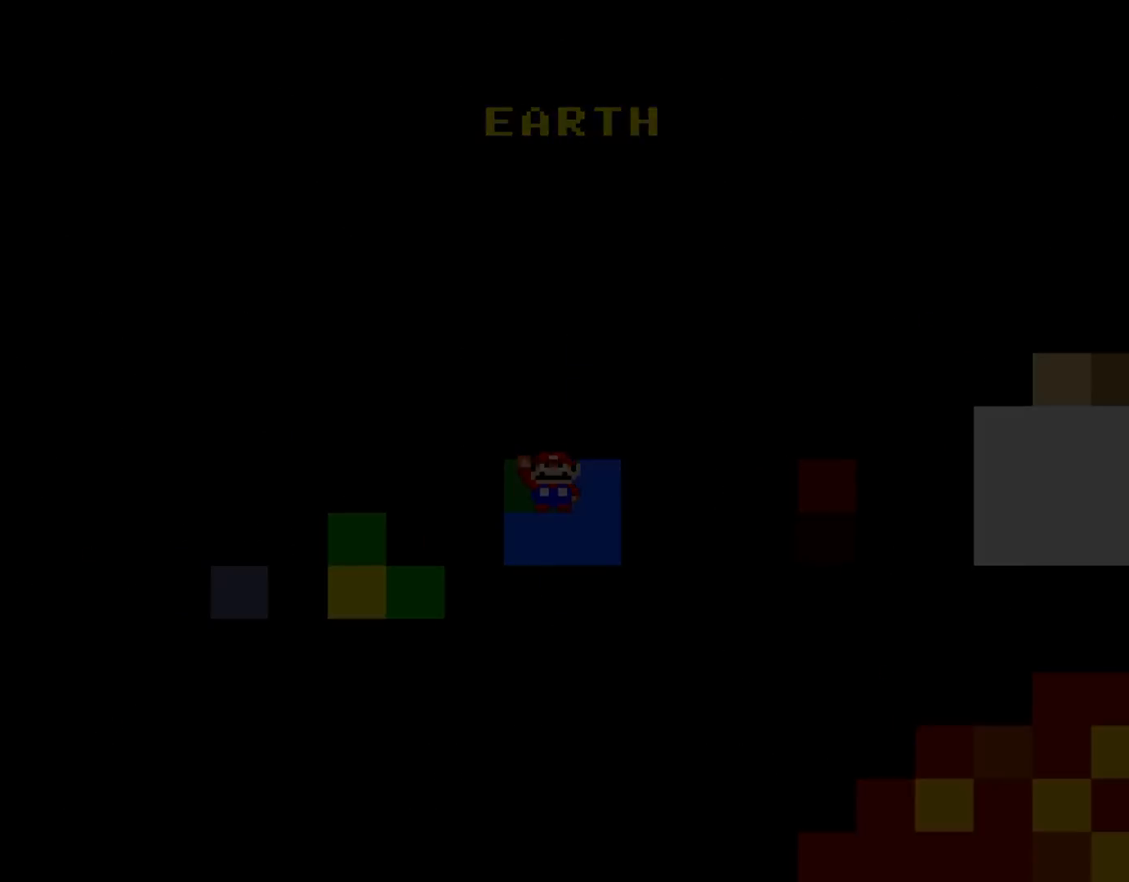
{"buttons": [], "events": []}
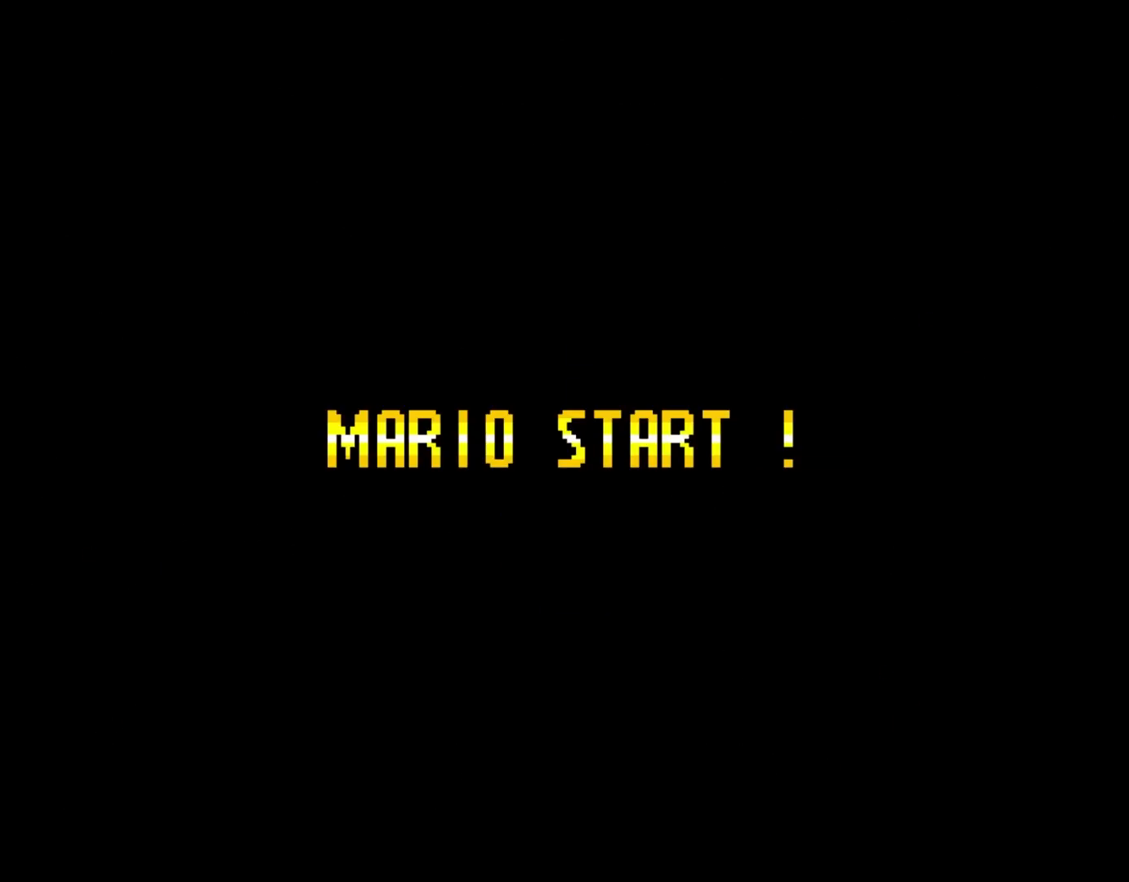
{"buttons": ["Y"], "events": [[133, "Y", "down"], [267, "DPAD_RIGHT", "down"], [450, "DPAD_RIGHT", "up"]]}
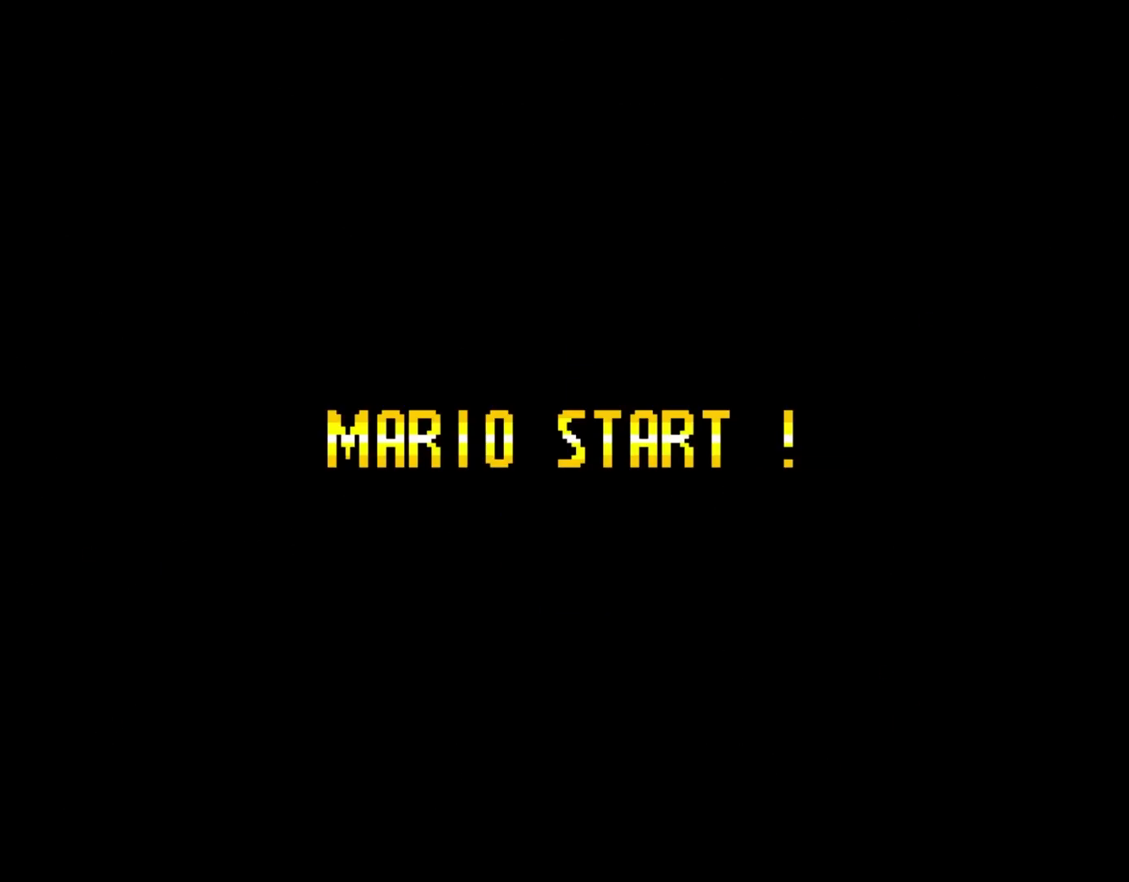
{"buttons": [], "events": [[50, "Y", "up"]]}